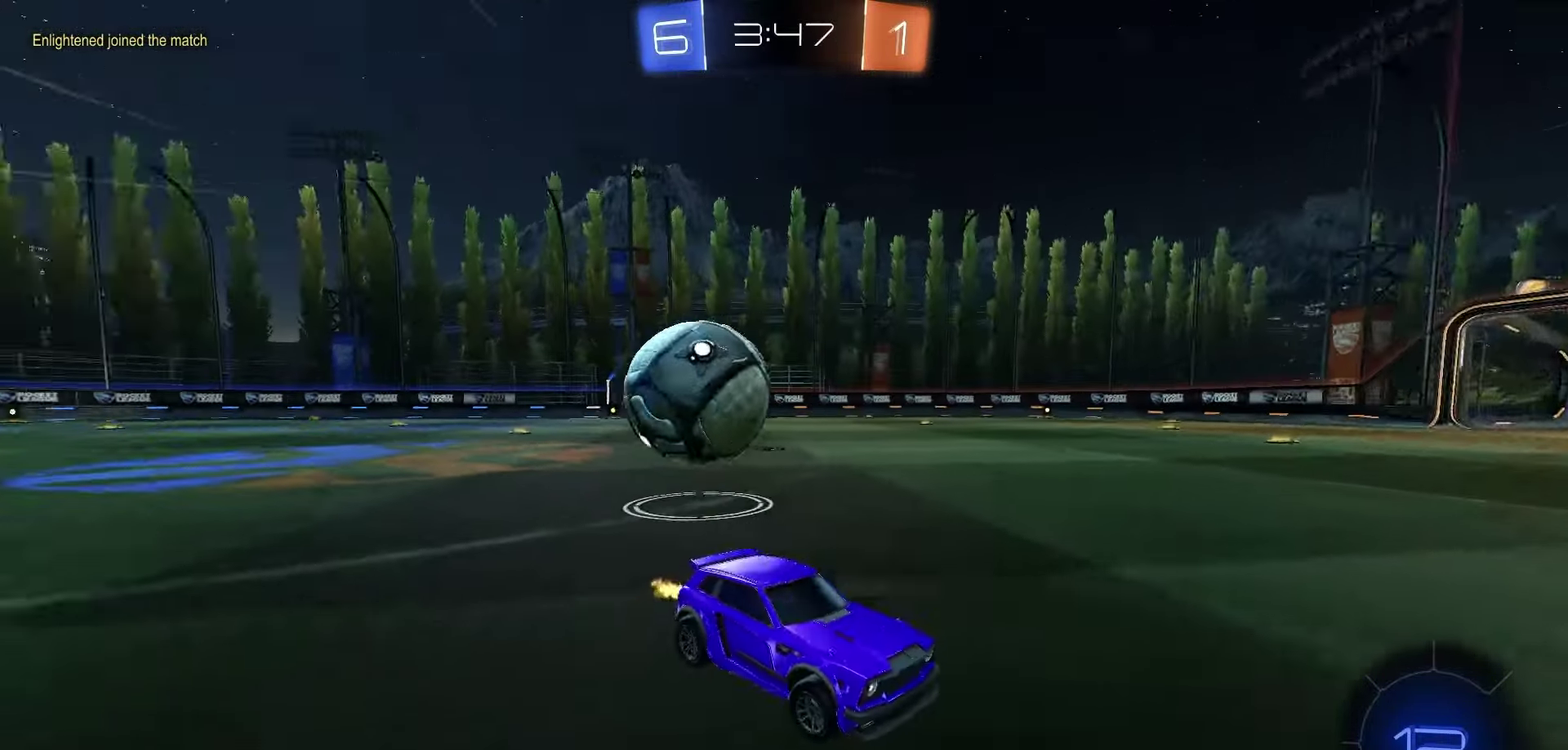
Gameplay with a controller (Xbox layout); each line is a JSON object with the inputs held at the frame after it (dt_ms = milliseconds from this image to that frame). "events" lists button and stick changes between this image and that frame as [ms after this image, input, new state], when the widget could be followed in between.
{"dt_ms": 400, "buttons": ["R2"], "left_stick": "left", "right_stick": "center", "events": [[67, "L1", "down"], [267, "L1", "up"]]}
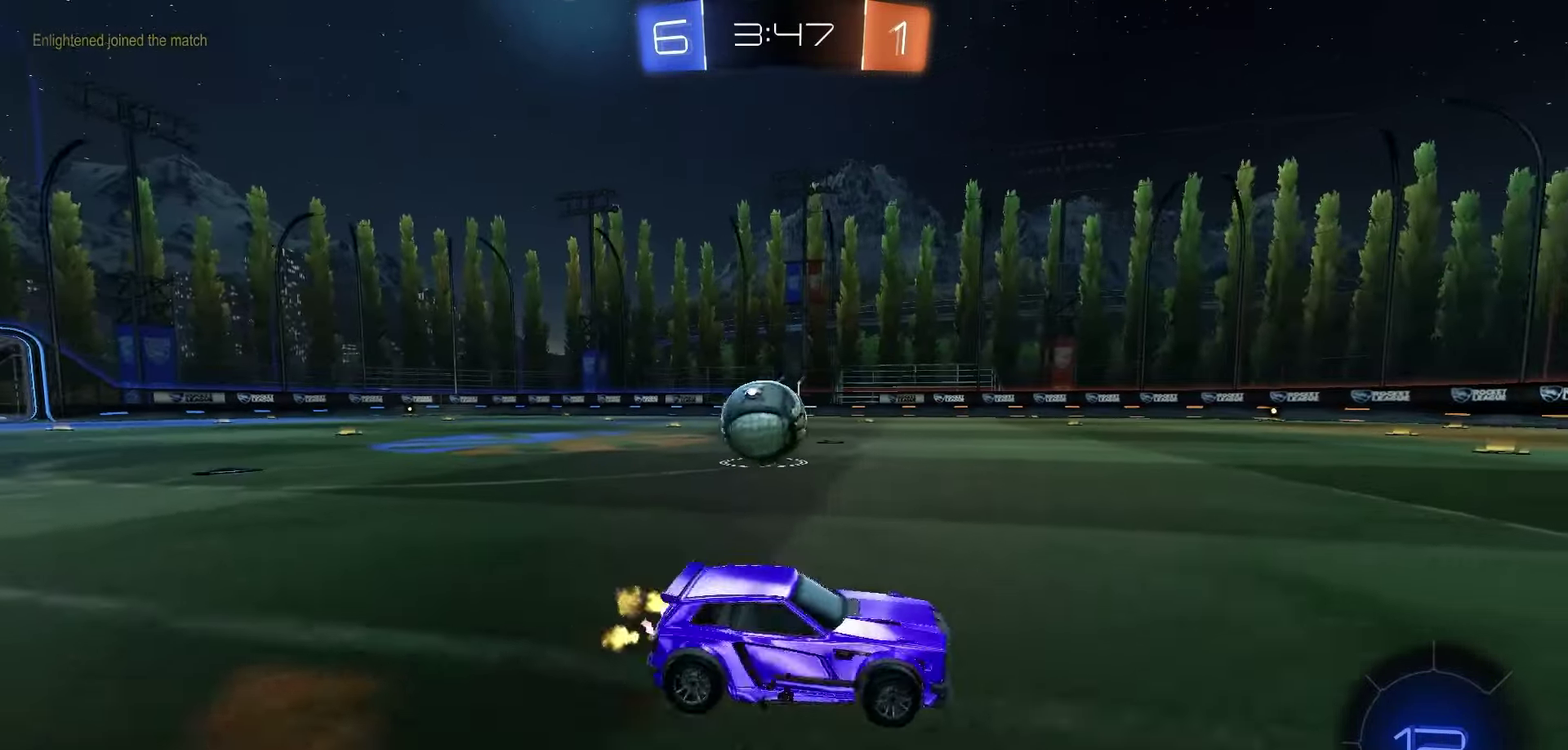
{"dt_ms": 500, "buttons": ["R2"], "left_stick": "left", "right_stick": "center", "events": []}
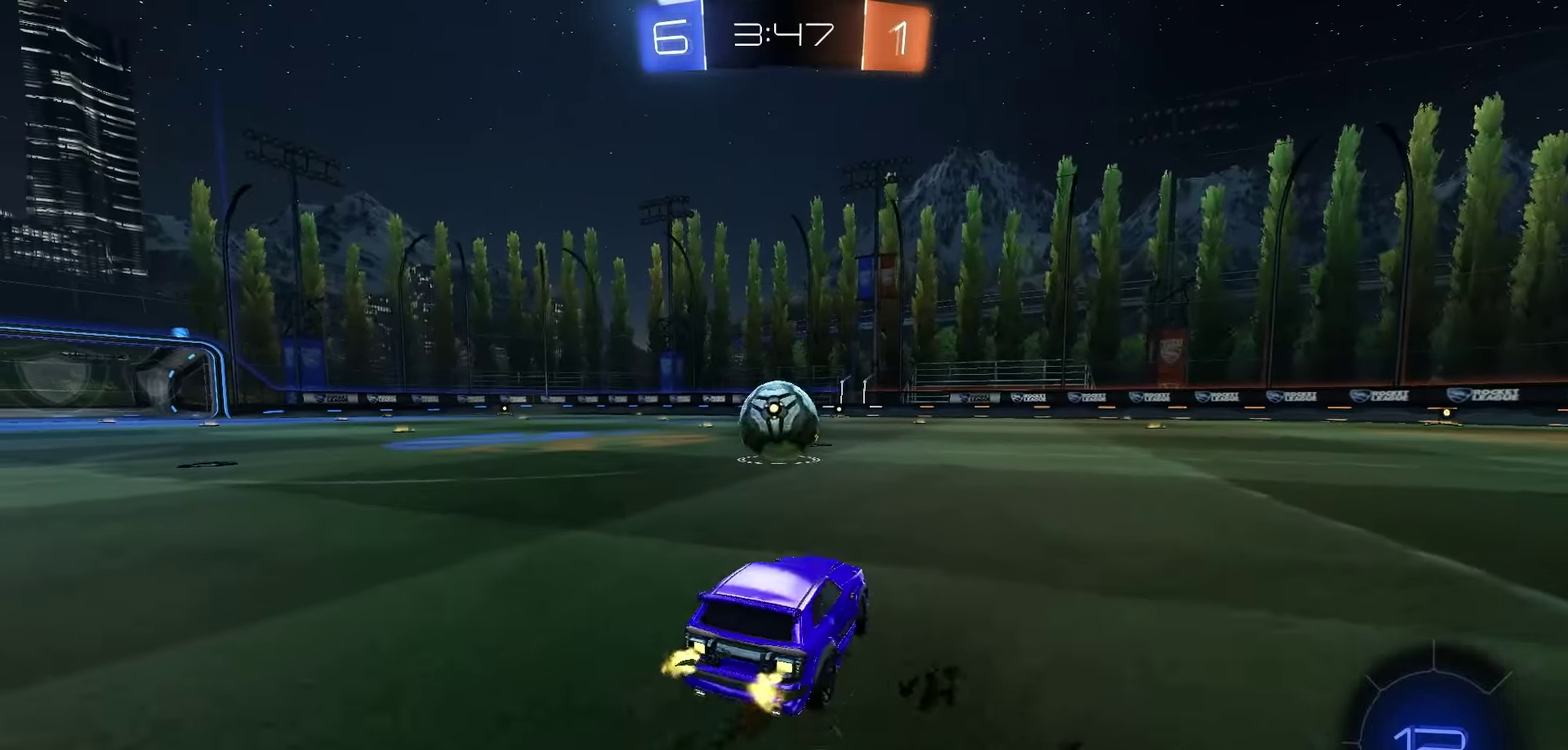
{"dt_ms": 500, "buttons": ["R2"], "left_stick": "center", "right_stick": "center", "events": [[17, "left_stick", "center"]]}
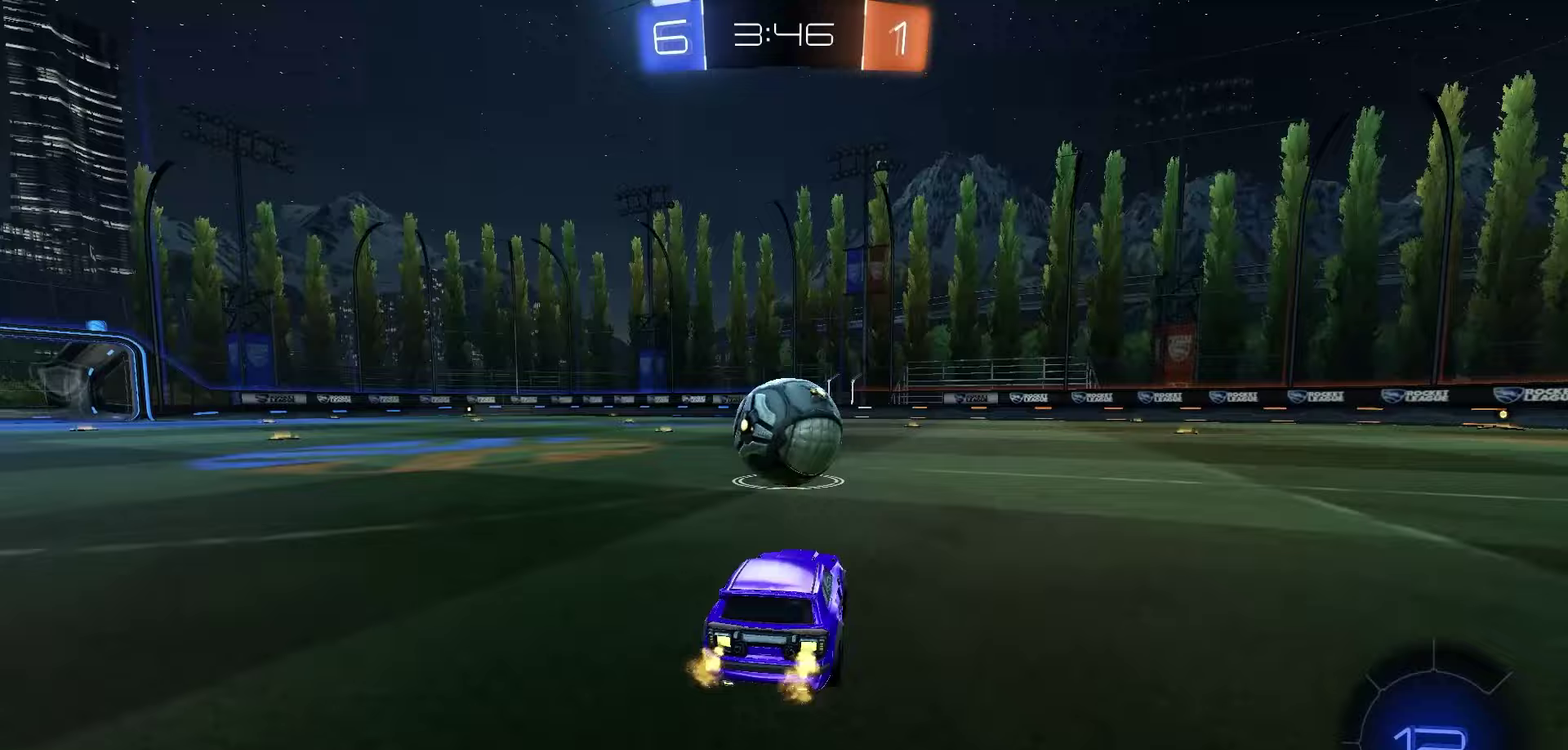
{"dt_ms": 500, "buttons": ["R1", "R2"], "left_stick": "down", "right_stick": "center", "events": [[133, "A", "down"], [183, "A", "up"], [350, "left_stick", "up-left"], [417, "A", "down"], [417, "R1", "down"], [467, "A", "up"], [467, "left_stick", "down"]]}
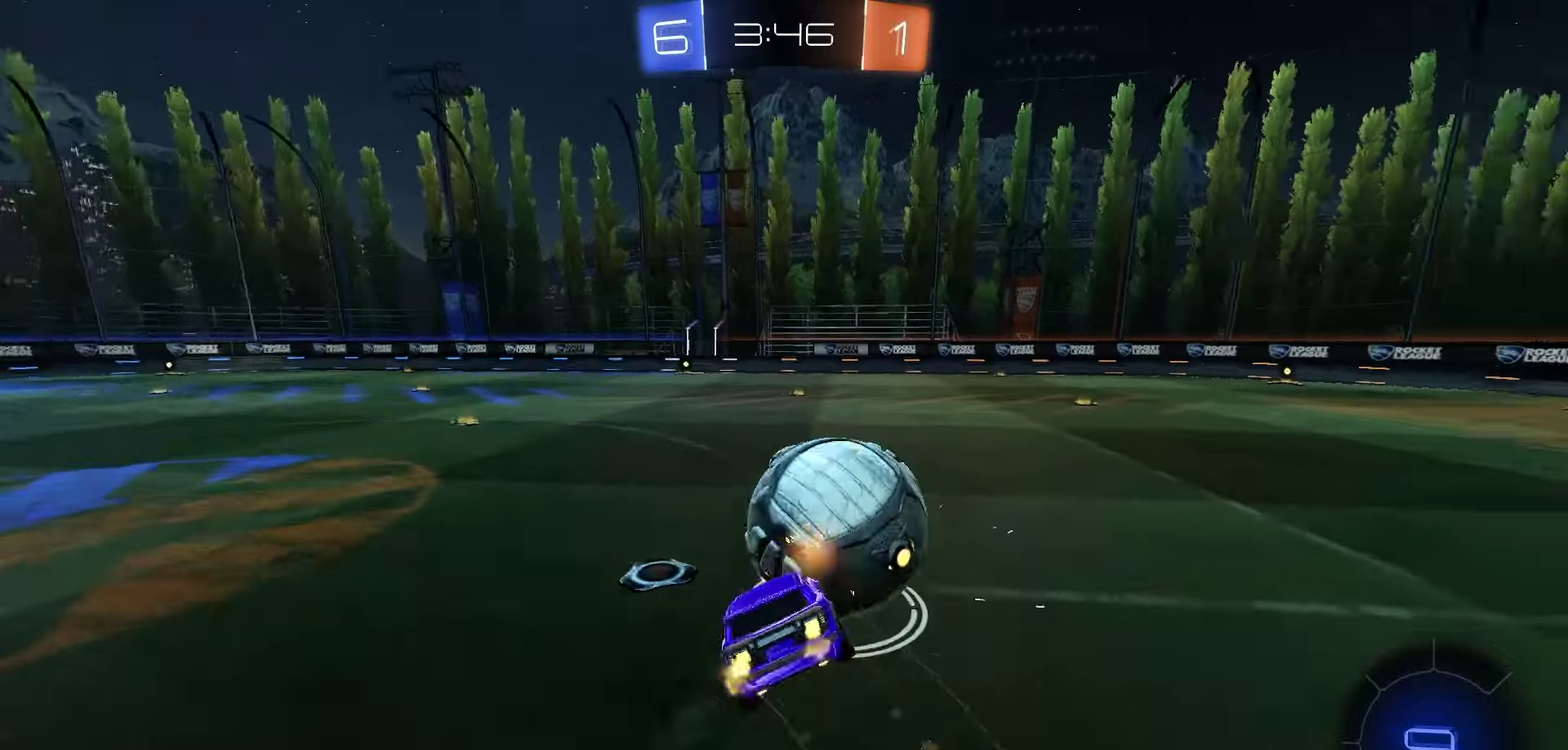
{"dt_ms": 500, "buttons": ["R1", "R2"], "left_stick": "down-left", "right_stick": "right", "events": [[250, "left_stick", "down-left"], [367, "right_stick", "right"]]}
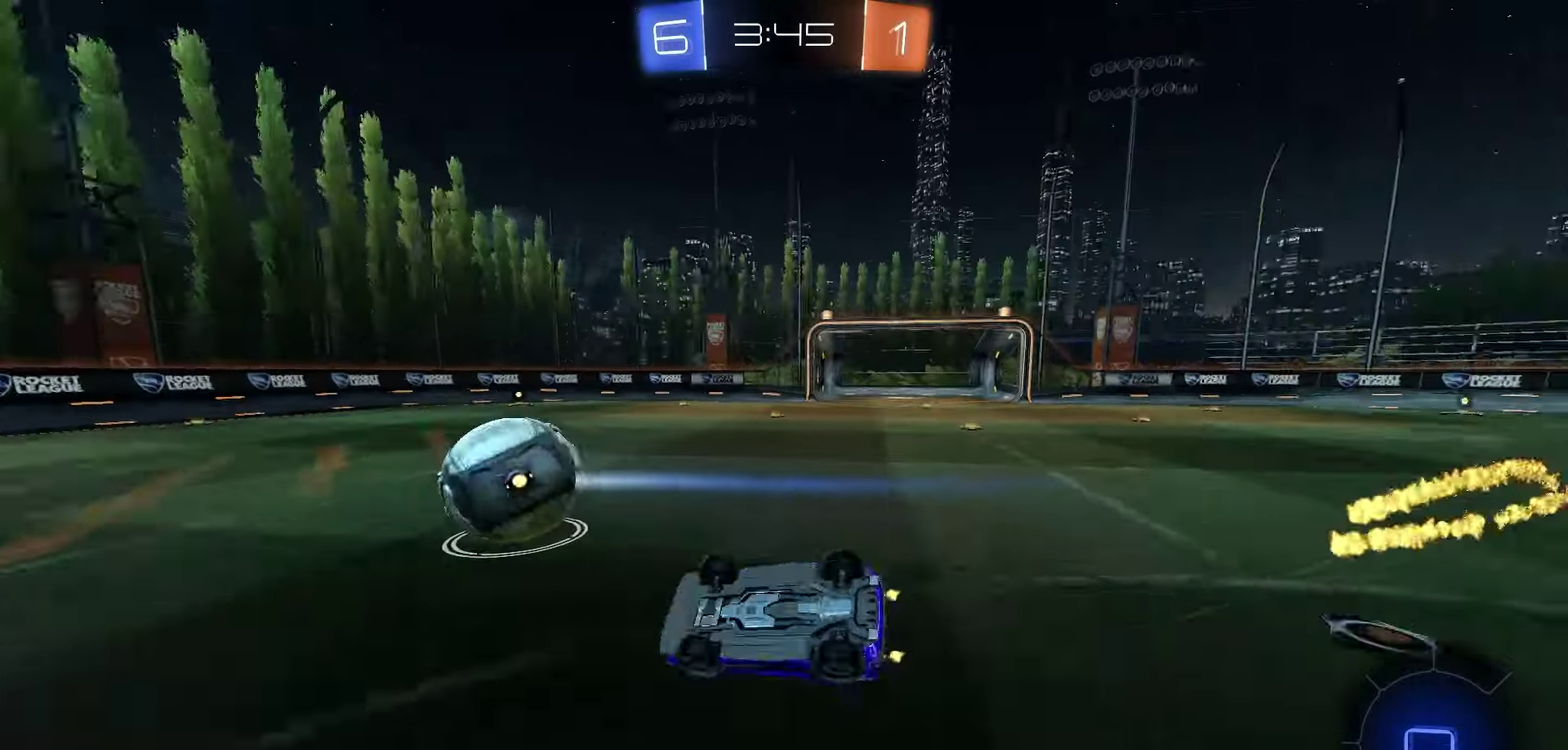
{"dt_ms": 500, "buttons": ["R1", "R2"], "left_stick": "center", "right_stick": "center", "events": [[83, "right_stick", "center"], [100, "X", "down"], [333, "left_stick", "center"], [383, "X", "up"]]}
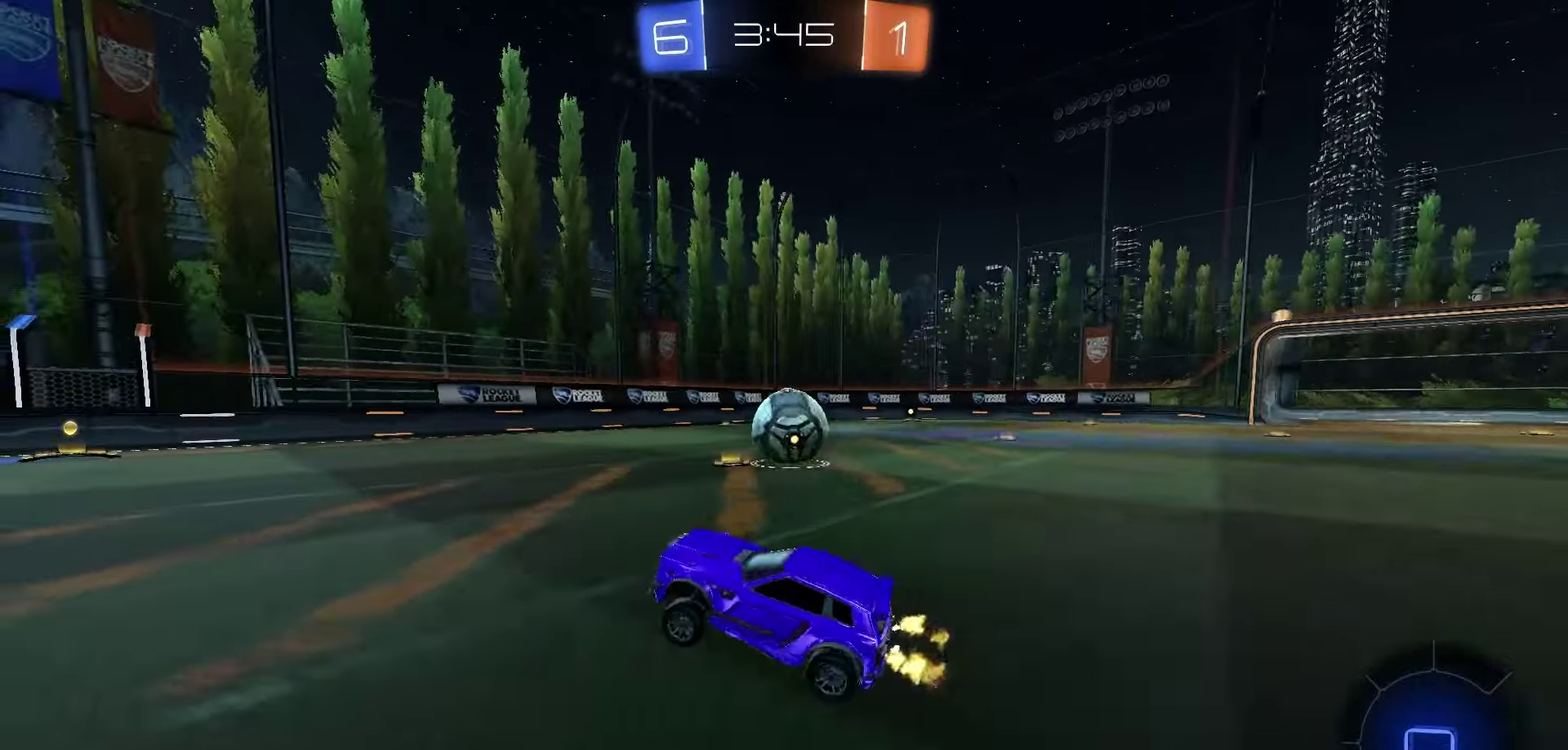
{"dt_ms": 400, "buttons": ["R2"], "left_stick": "right", "right_stick": "center", "events": [[317, "left_stick", "right"], [367, "R1", "up"]]}
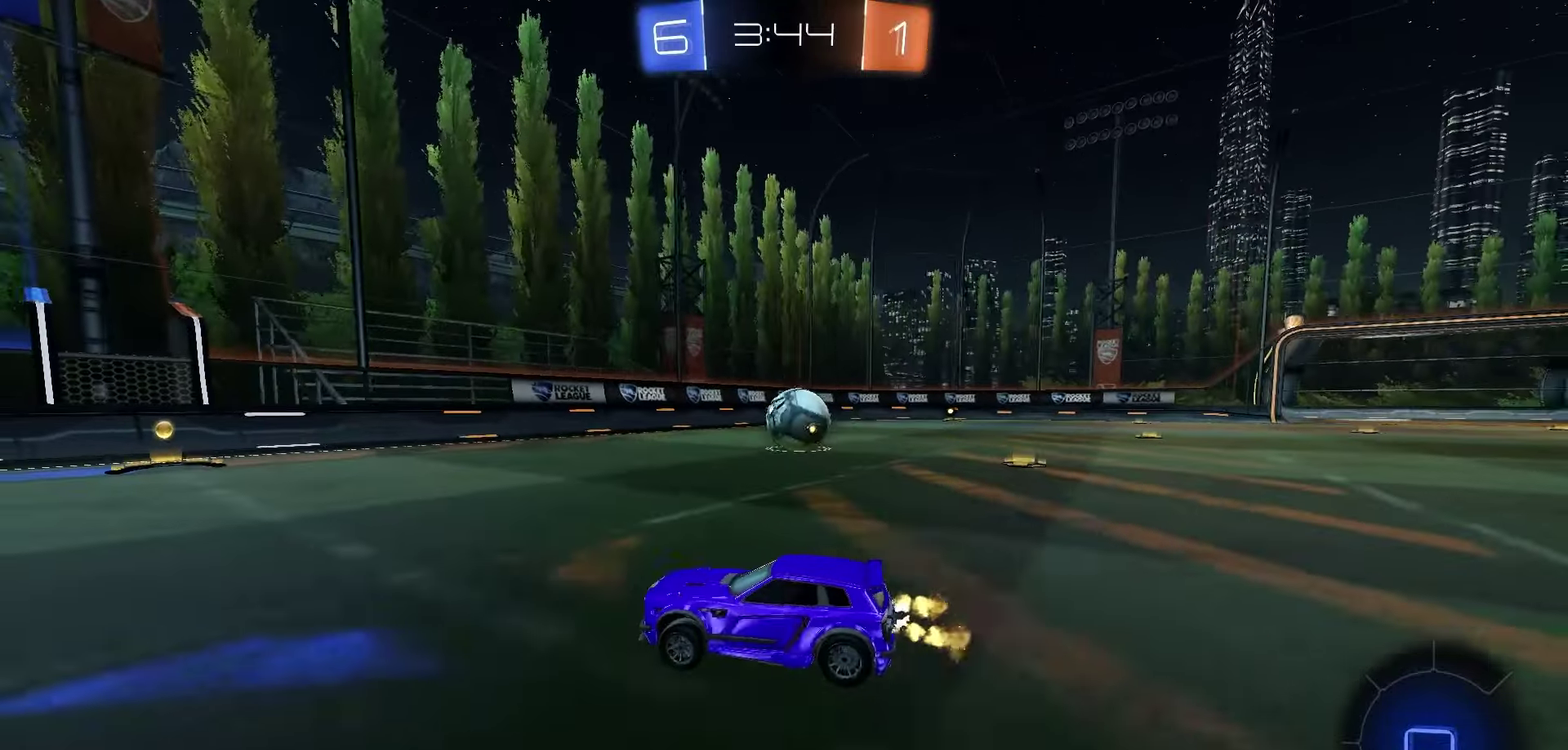
{"dt_ms": 600, "buttons": ["R2"], "left_stick": "right", "right_stick": "center", "events": [[67, "left_stick", "center"], [333, "left_stick", "right"]]}
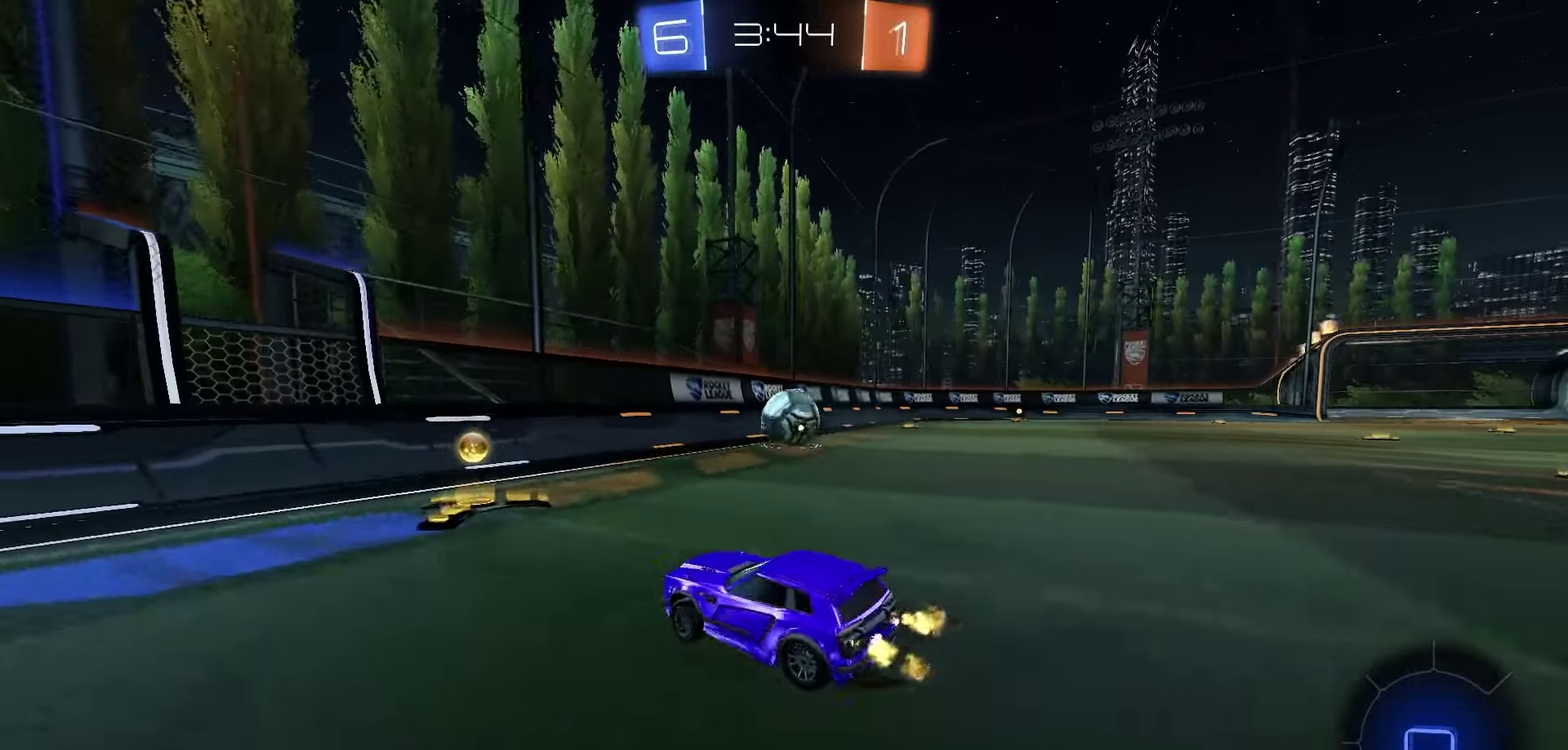
{"dt_ms": 500, "buttons": ["R2"], "left_stick": "center", "right_stick": "center", "events": [[83, "left_stick", "center"], [183, "left_stick", "right"], [350, "left_stick", "center"]]}
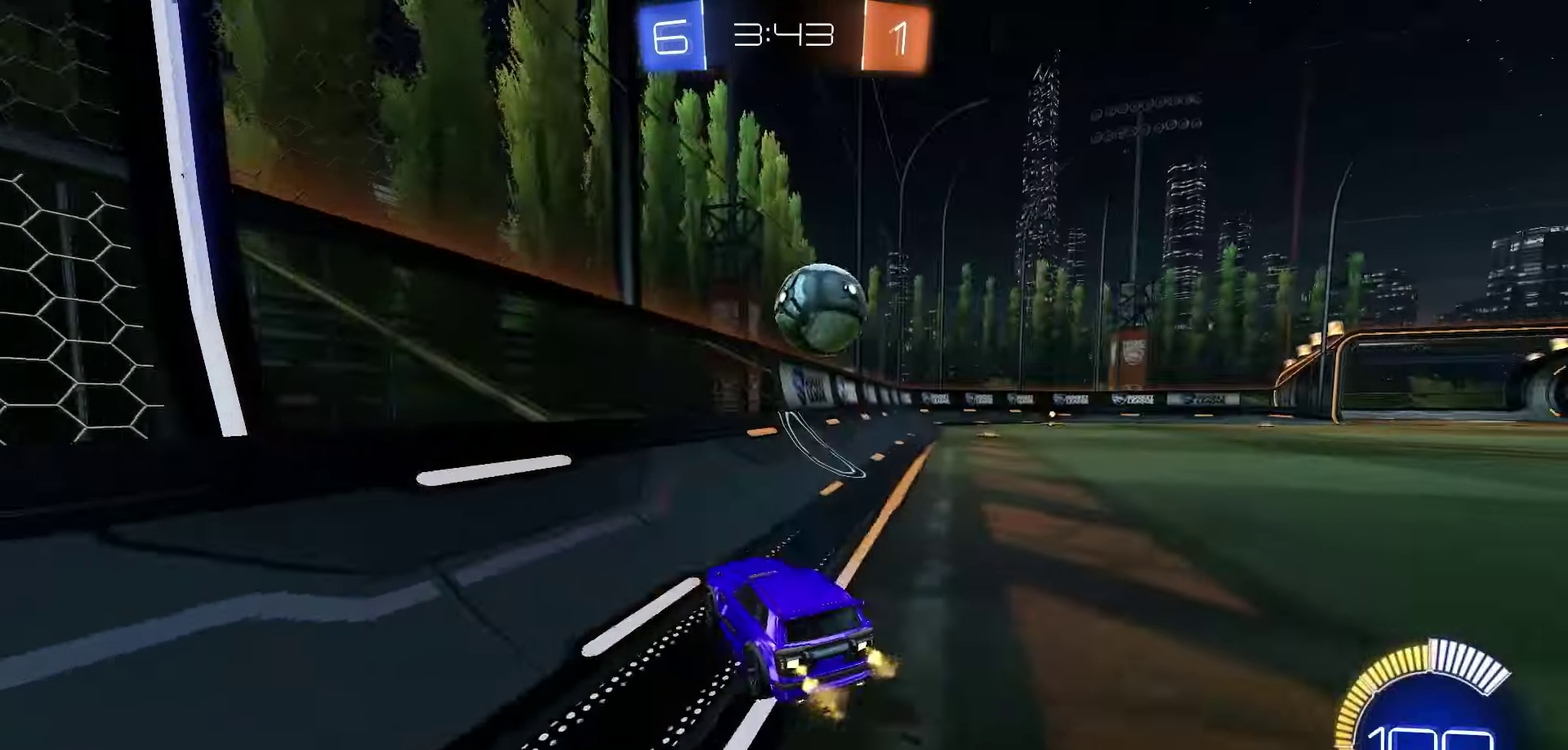
{"dt_ms": 500, "buttons": ["R2"], "left_stick": "center", "right_stick": "center", "events": [[33, "L2", "down"], [33, "R2", "up"], [100, "left_stick", "left"], [167, "L2", "up"], [167, "R2", "down"], [183, "left_stick", "center"]]}
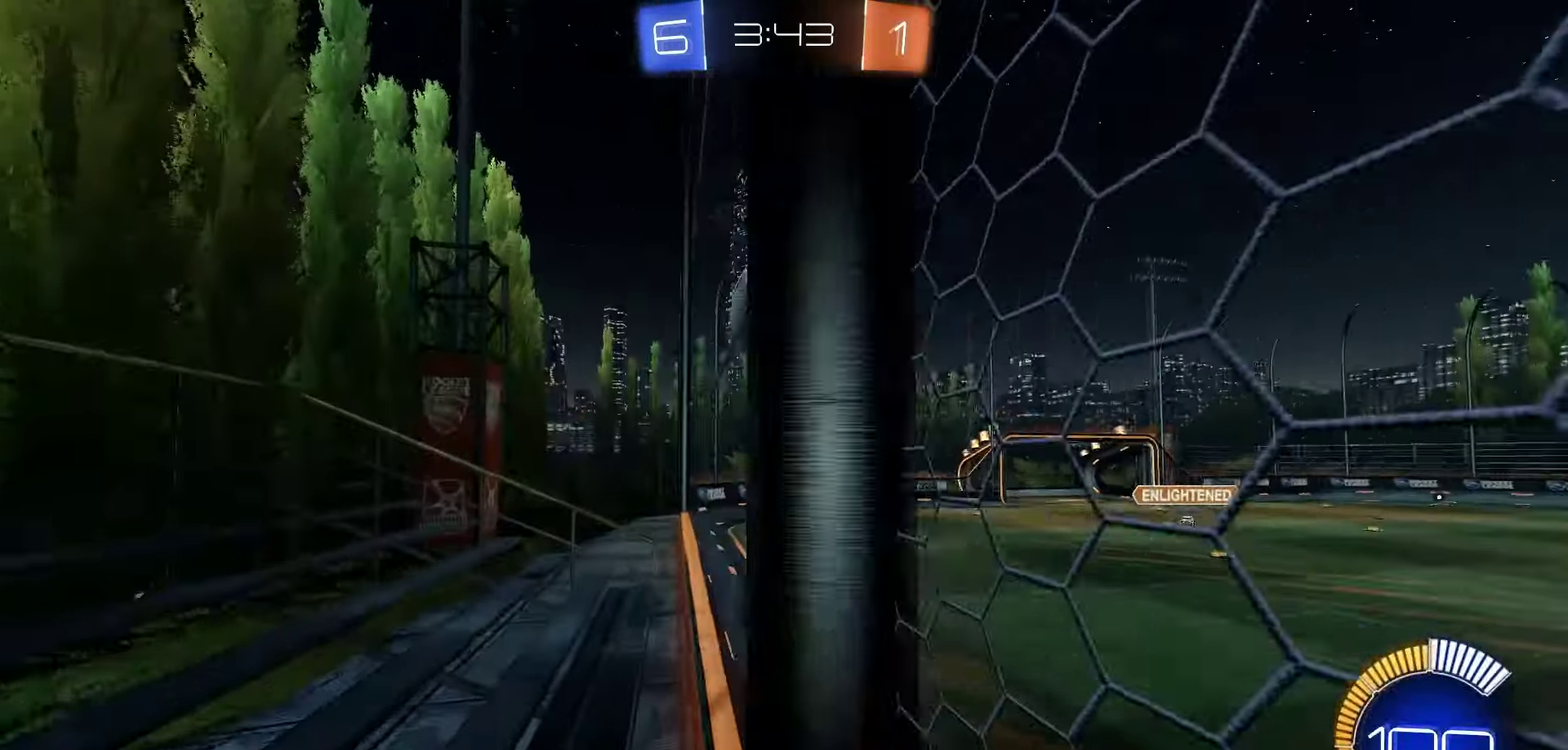
{"dt_ms": 700, "buttons": ["R1", "R2"], "left_stick": "center", "right_stick": "center", "events": [[167, "R1", "down"], [183, "A", "down"], [200, "left_stick", "down"], [283, "A", "up"], [300, "left_stick", "down-right"], [333, "X", "down"], [367, "left_stick", "right"], [467, "left_stick", "up-right"], [517, "R1", "up"], [533, "left_stick", "up"], [600, "R1", "down"], [683, "X", "up"], [683, "left_stick", "center"]]}
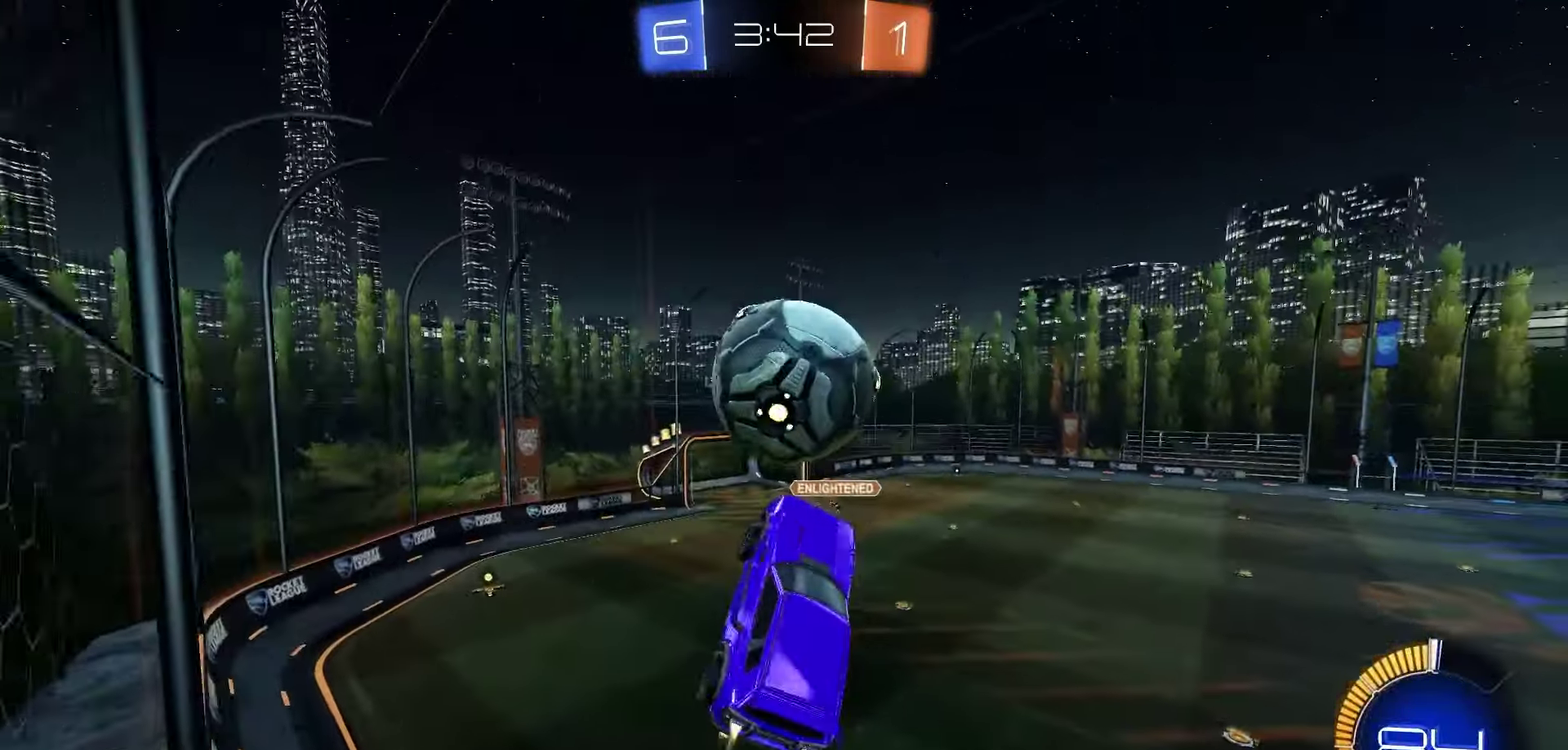
{"dt_ms": 300, "buttons": ["B", "R1", "R2"], "left_stick": "right", "right_stick": "center", "events": [[217, "B", "down"], [250, "left_stick", "right"]]}
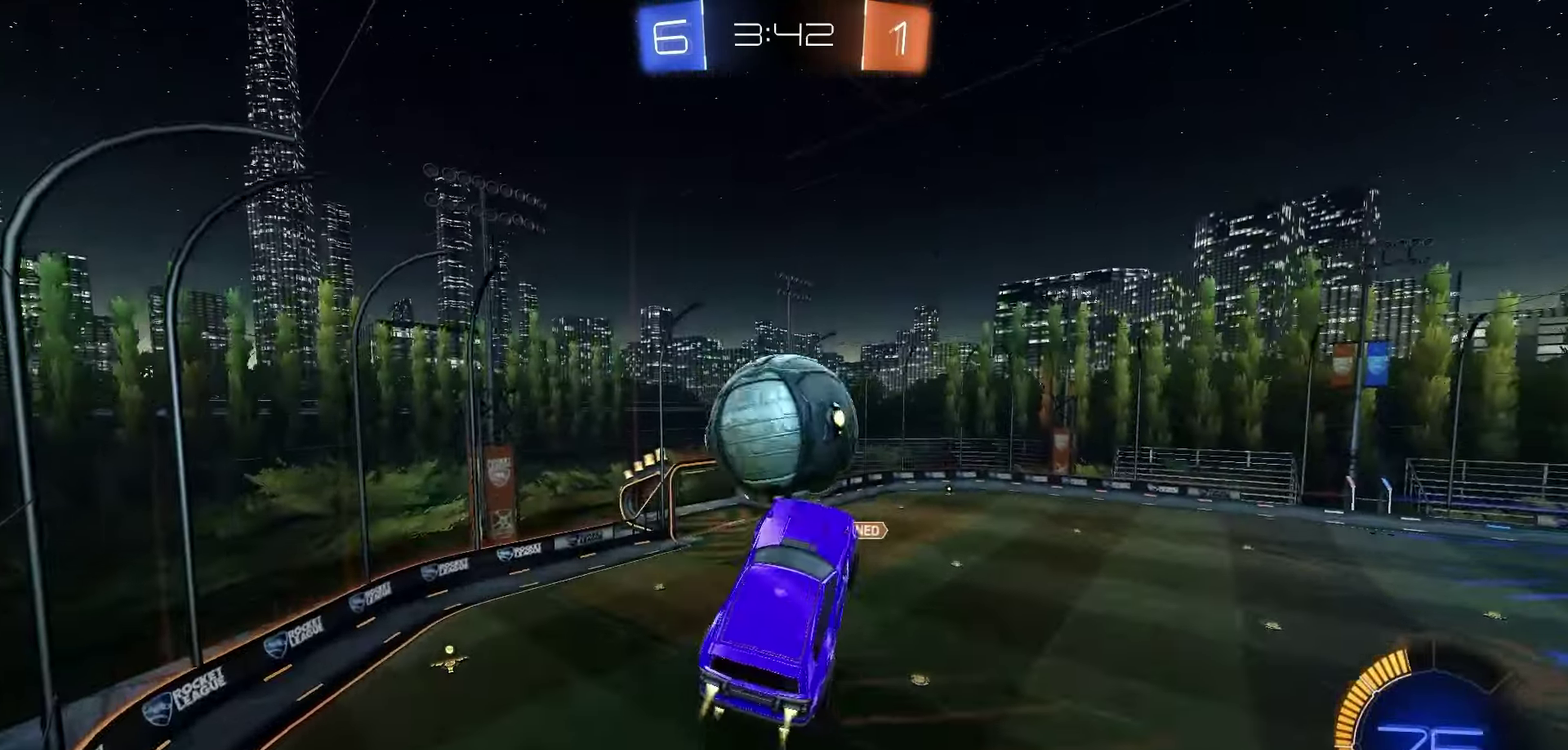
{"dt_ms": 400, "buttons": ["X", "L1", "R2"], "left_stick": "down", "right_stick": "center", "events": [[17, "B", "up"], [100, "left_stick", "up"], [133, "L1", "down"], [167, "A", "down"], [217, "left_stick", "down"], [250, "A", "up"], [333, "X", "down"], [350, "R1", "up"]]}
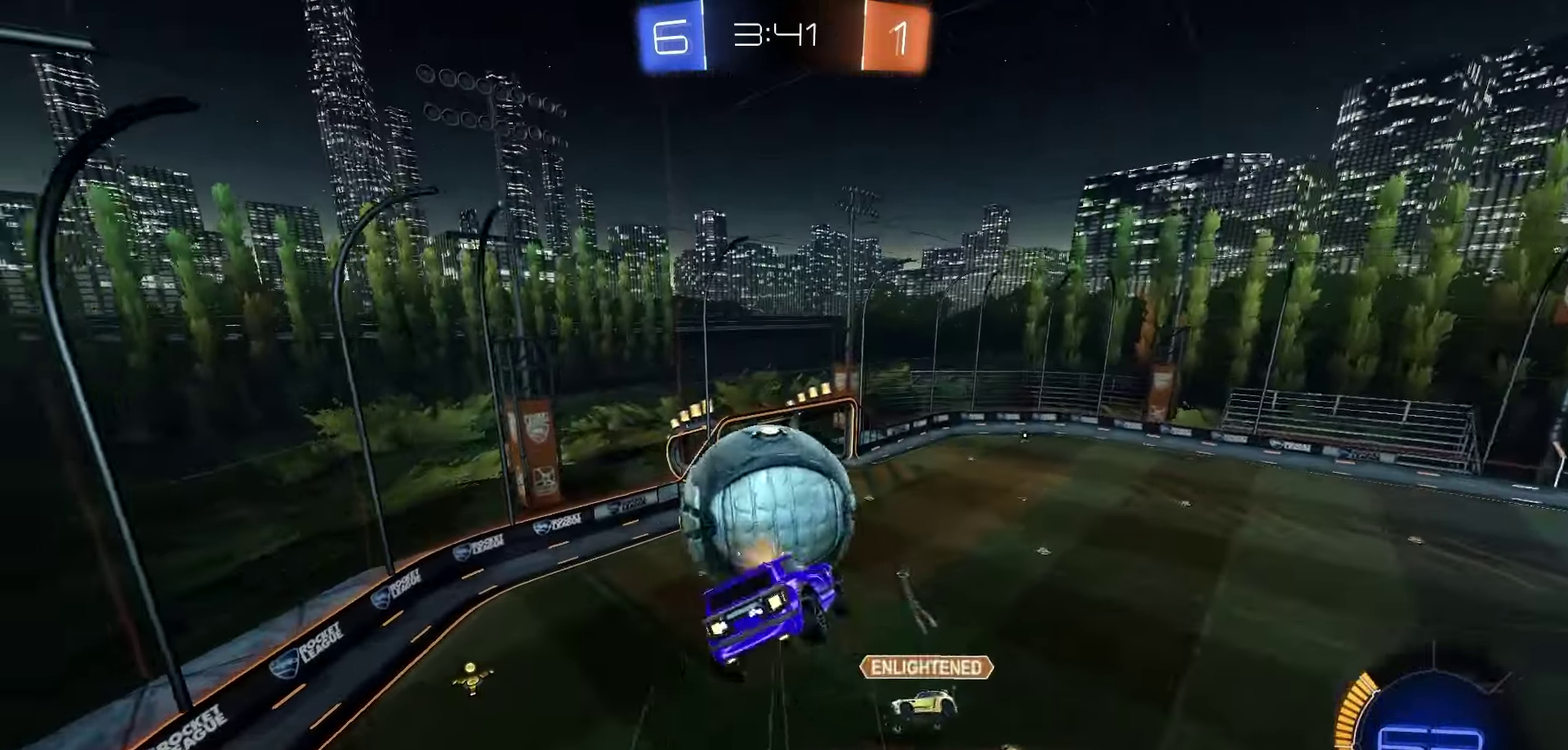
{"dt_ms": 800, "buttons": ["X", "L1", "R2"], "left_stick": "down", "right_stick": "center", "events": [[183, "R1", "down"], [233, "R1", "up"], [233, "left_stick", "center"], [367, "left_stick", "down"], [467, "left_stick", "down-right"], [533, "left_stick", "right"], [667, "left_stick", "left"], [750, "left_stick", "down"]]}
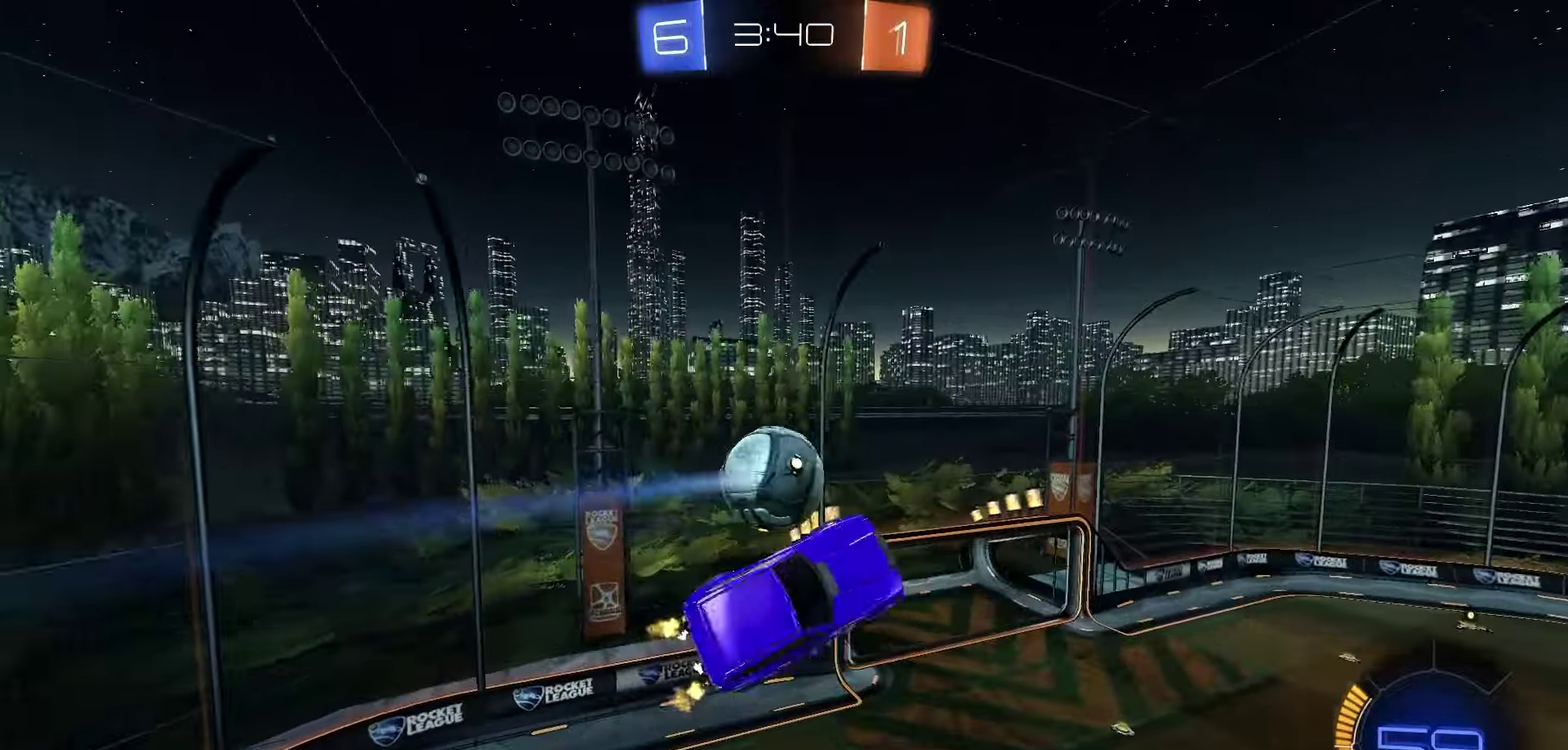
{"dt_ms": 300, "buttons": ["X", "L1", "R2"], "left_stick": "down", "right_stick": "center", "events": [[117, "left_stick", "center"], [217, "left_stick", "down"]]}
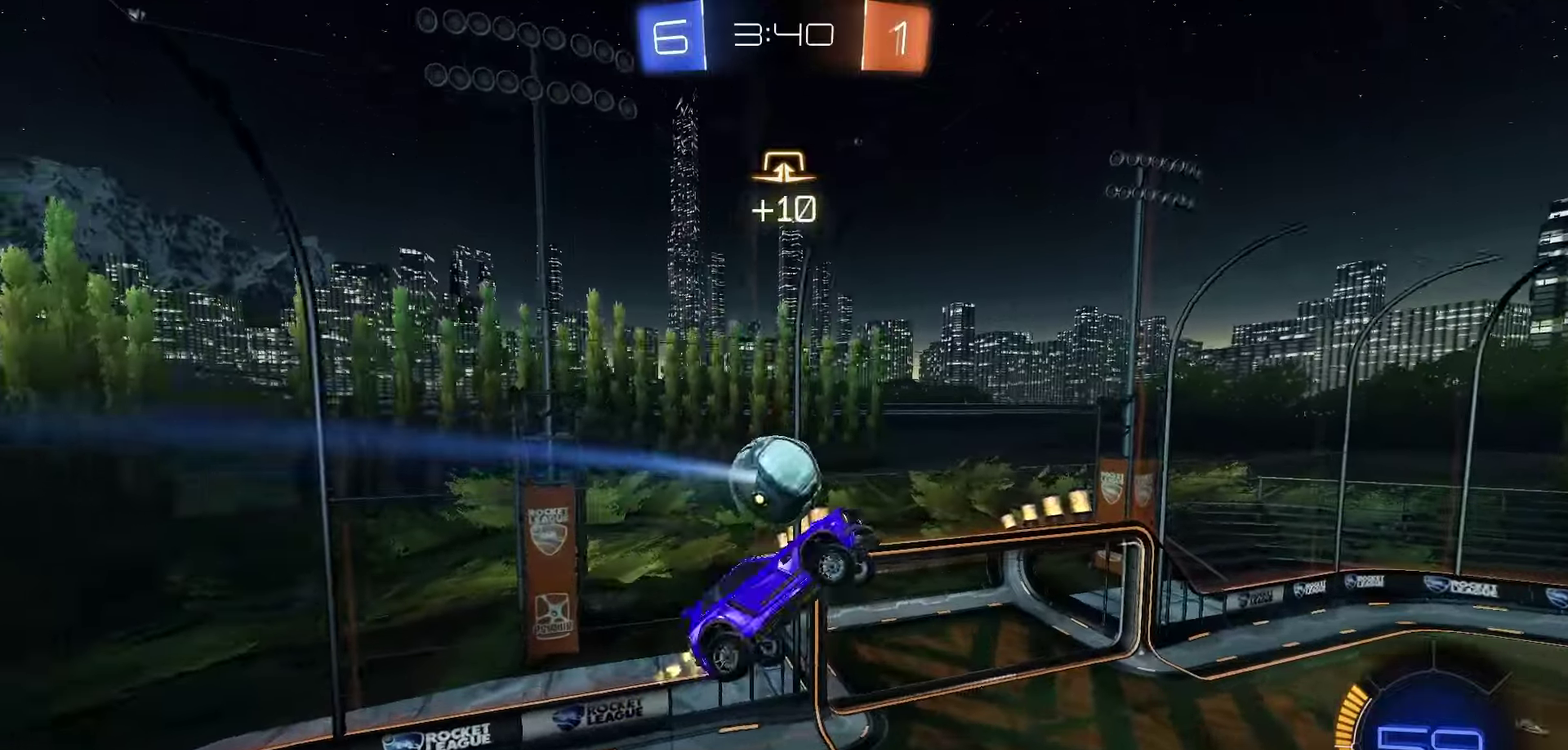
{"dt_ms": 400, "buttons": ["L1", "R2"], "left_stick": "down", "right_stick": "center", "events": [[133, "left_stick", "center"], [150, "X", "up"], [217, "R1", "down"], [267, "R1", "up"], [367, "left_stick", "down"]]}
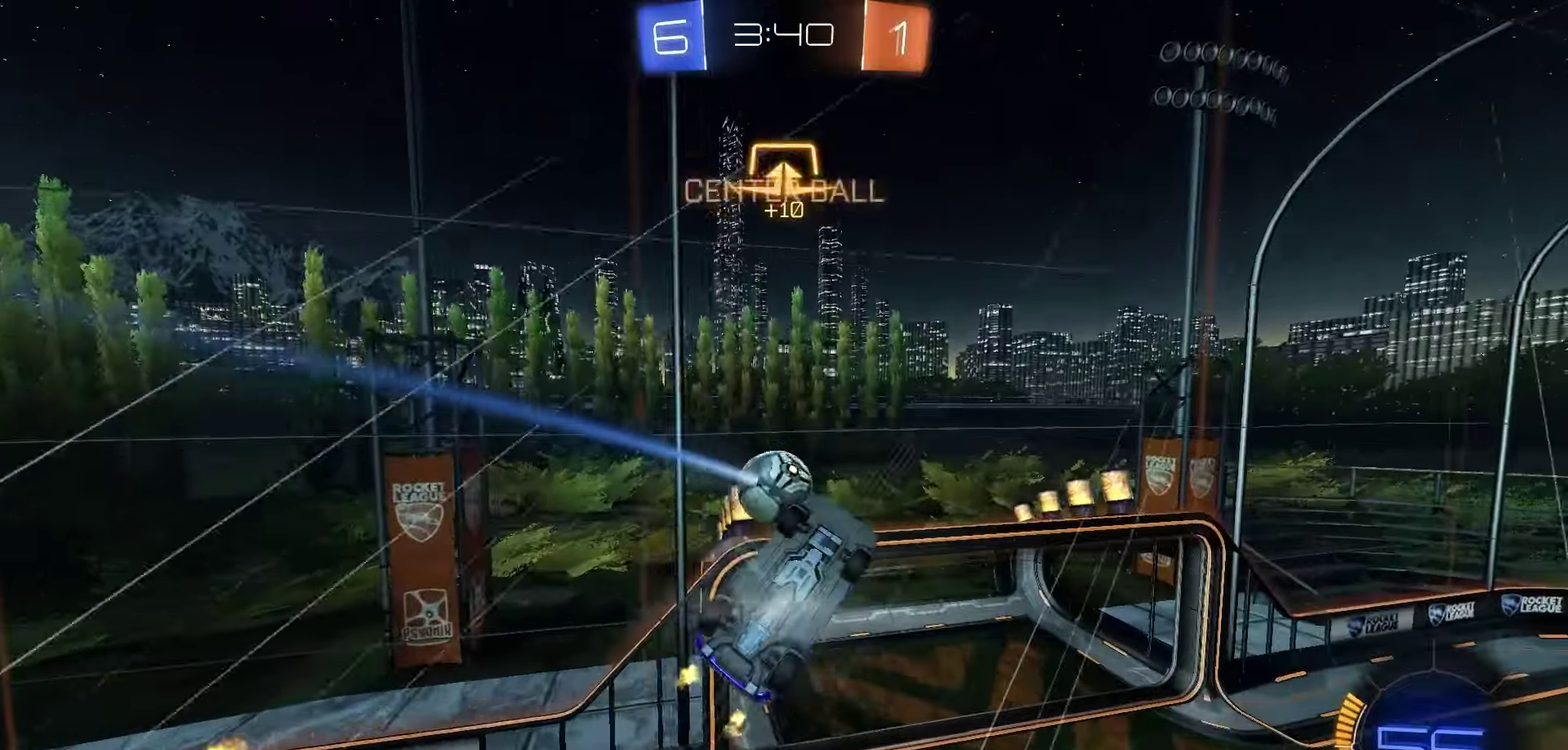
{"dt_ms": 700, "buttons": ["Y", "L1", "R2"], "left_stick": "left", "right_stick": "center", "events": [[17, "left_stick", "center"], [167, "left_stick", "down"], [267, "X", "down"], [500, "left_stick", "right"], [567, "left_stick", "center"], [600, "X", "up"], [683, "Y", "down"], [700, "left_stick", "left"]]}
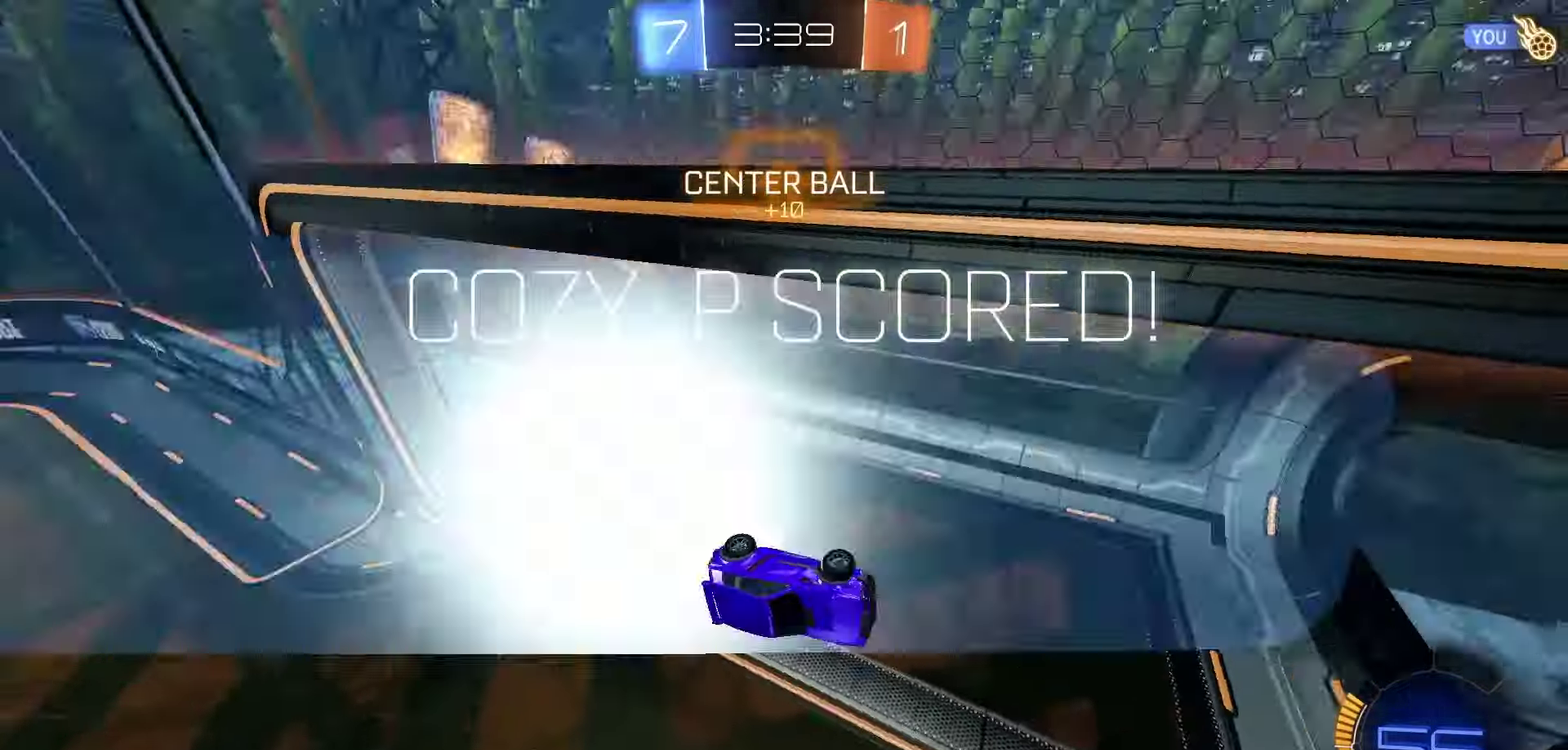
{"dt_ms": 400, "buttons": ["Y", "L1"], "left_stick": "up-left", "right_stick": "center", "events": [[50, "Y", "up"], [83, "left_stick", "up-left"], [117, "Y", "down"], [133, "R2", "up"], [350, "Y", "up"], [400, "Y", "down"]]}
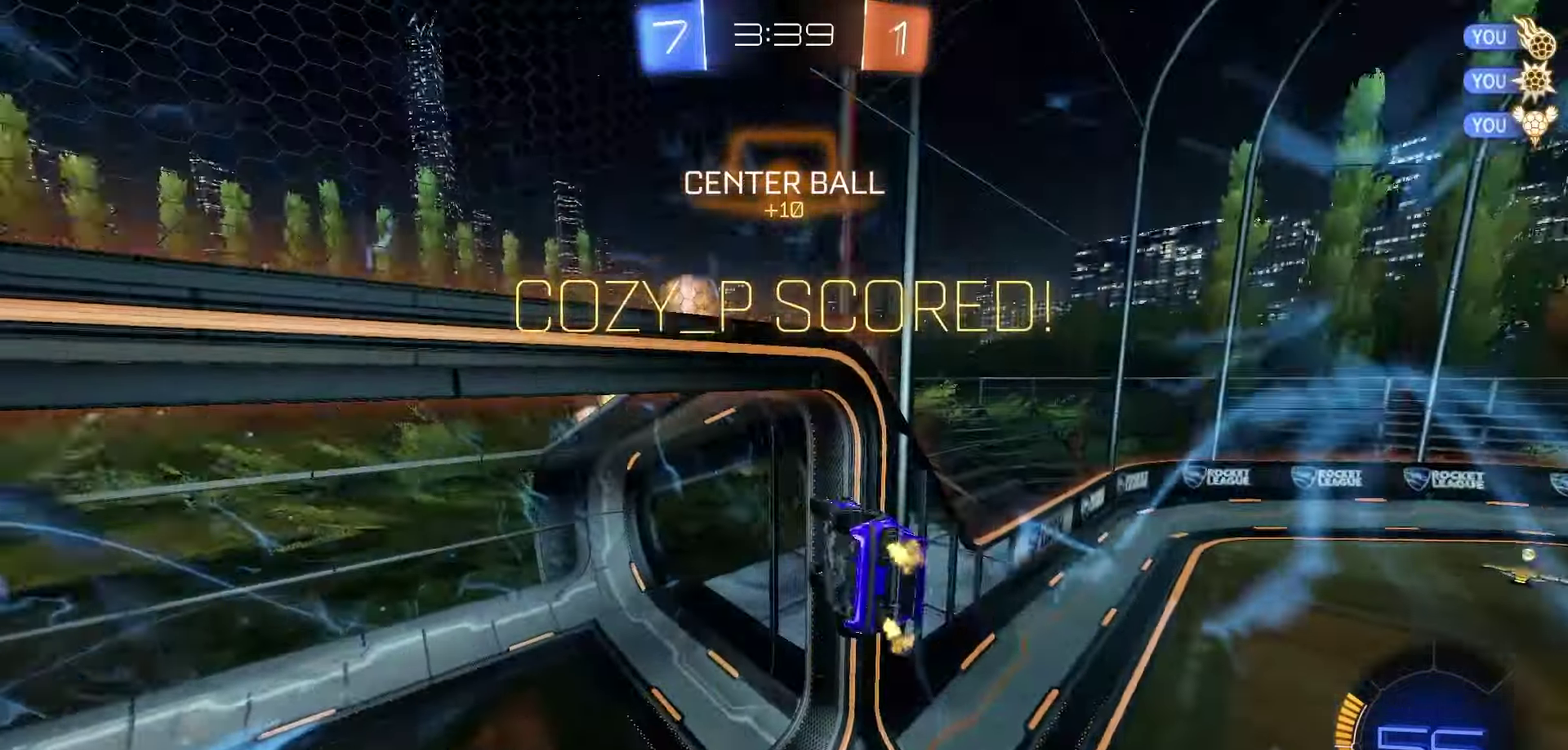
{"dt_ms": 300, "buttons": ["B", "L1"], "left_stick": "left", "right_stick": "center", "events": [[117, "Y", "up"], [200, "left_stick", "left"], [250, "B", "down"]]}
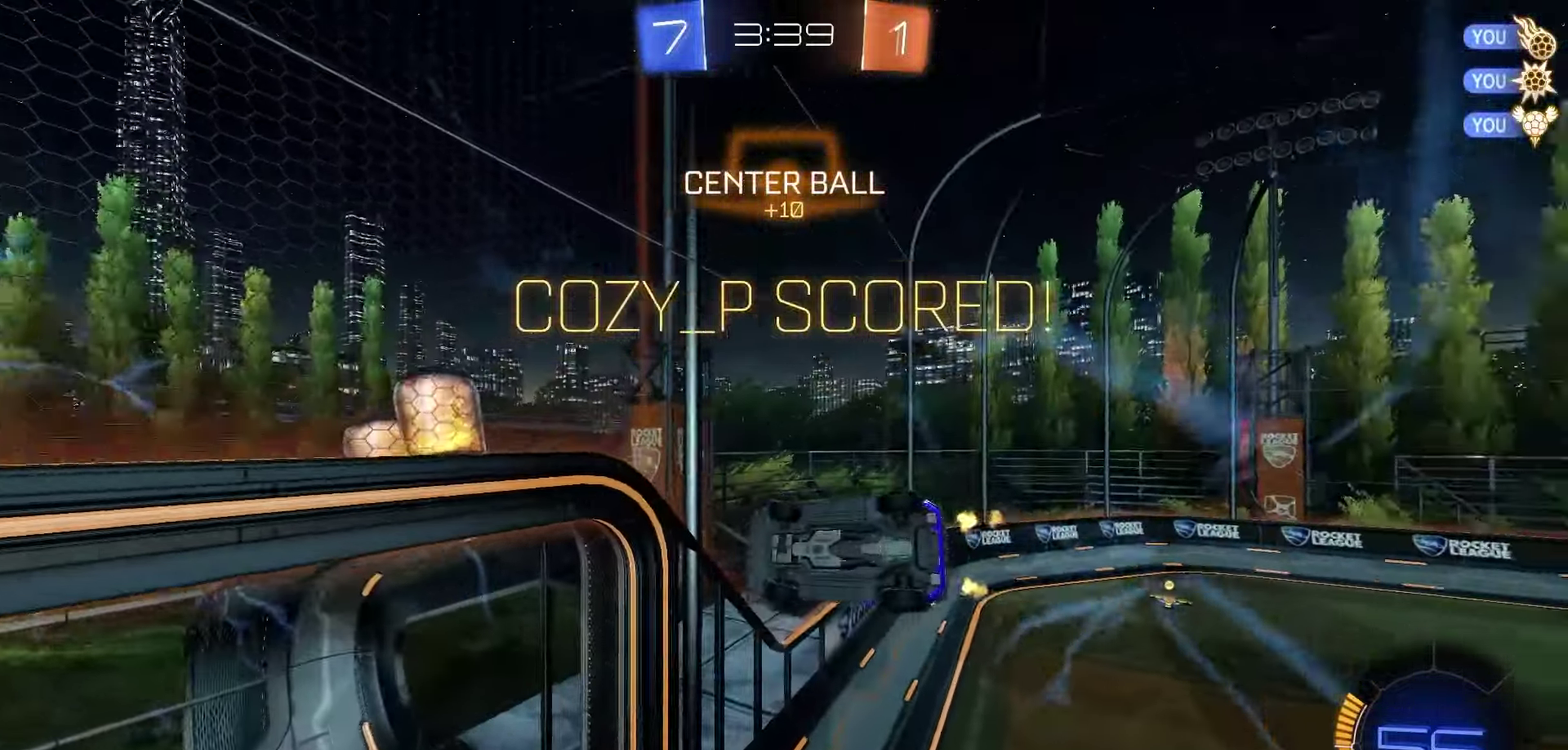
{"dt_ms": 700, "buttons": ["X", "L1", "R1"], "left_stick": "right", "right_stick": "center", "events": [[50, "B", "up"], [517, "X", "down"], [533, "R1", "down"], [583, "left_stick", "center"], [700, "left_stick", "right"]]}
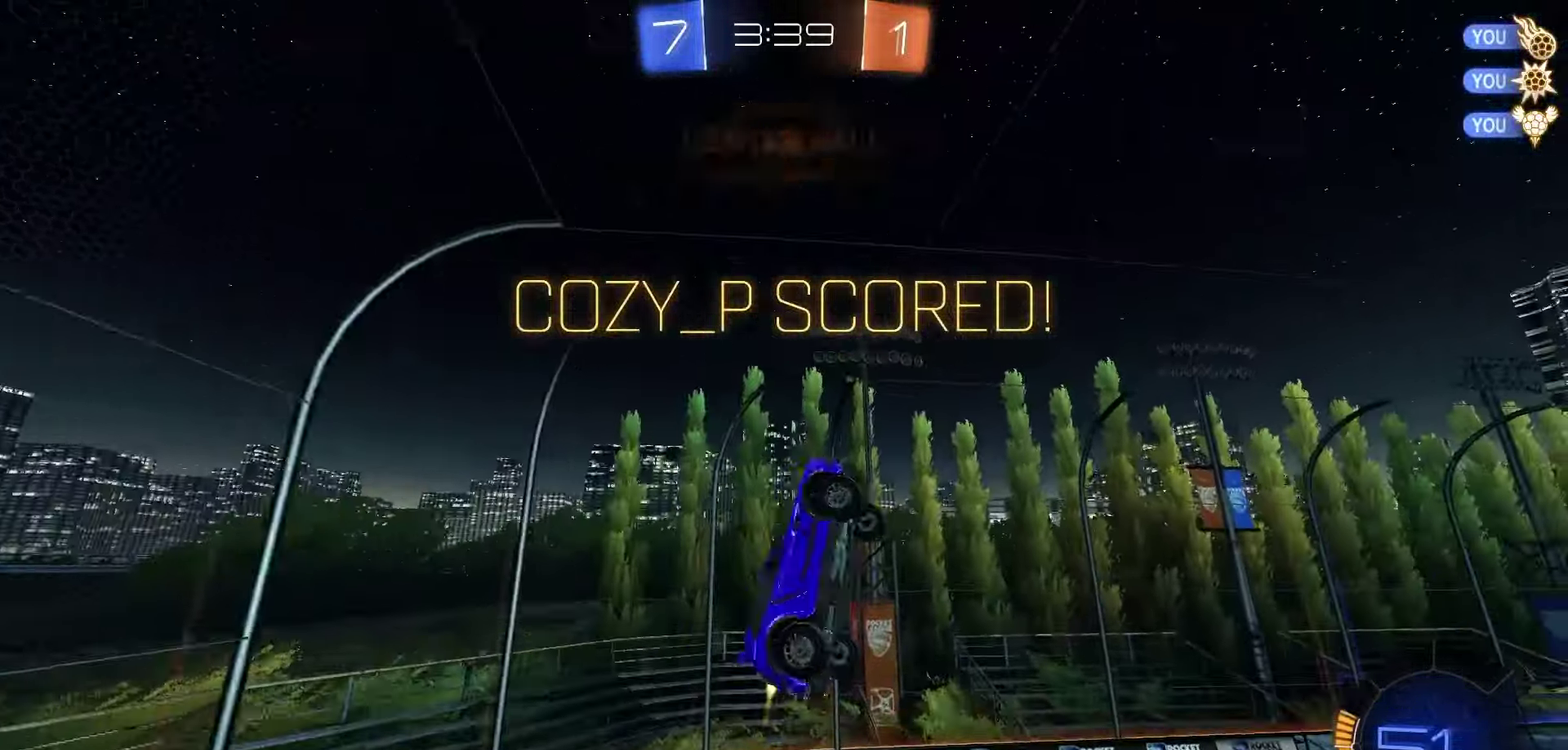
{"dt_ms": 500, "buttons": ["L1", "R1", "R2"], "left_stick": "right", "right_stick": "center", "events": [[183, "left_stick", "center"], [250, "left_stick", "down"], [367, "R2", "down"], [417, "X", "up"], [483, "left_stick", "right"]]}
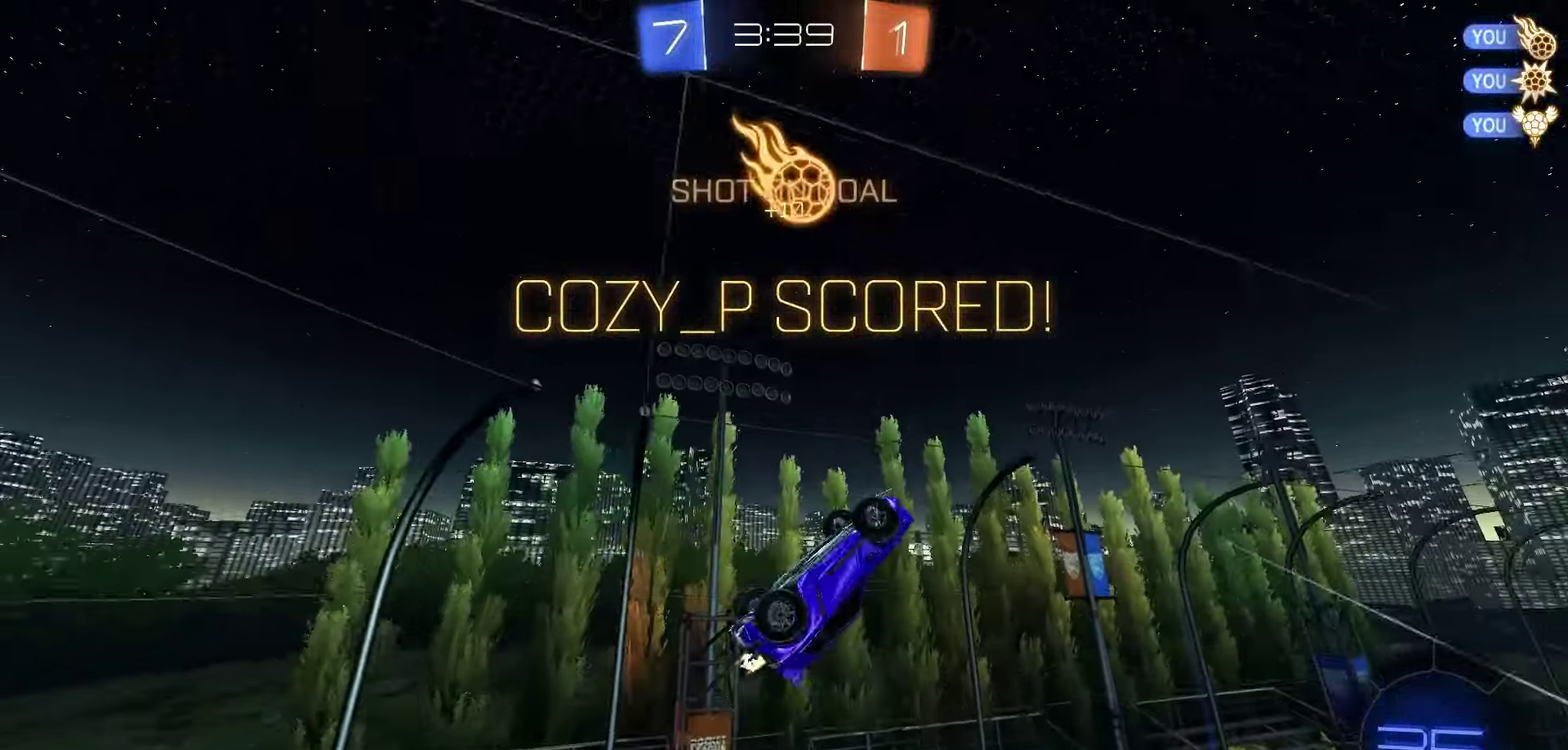
{"dt_ms": 300, "buttons": ["L1", "R1", "R2"], "left_stick": "down", "right_stick": "center", "events": [[33, "left_stick", "center"], [200, "left_stick", "down"]]}
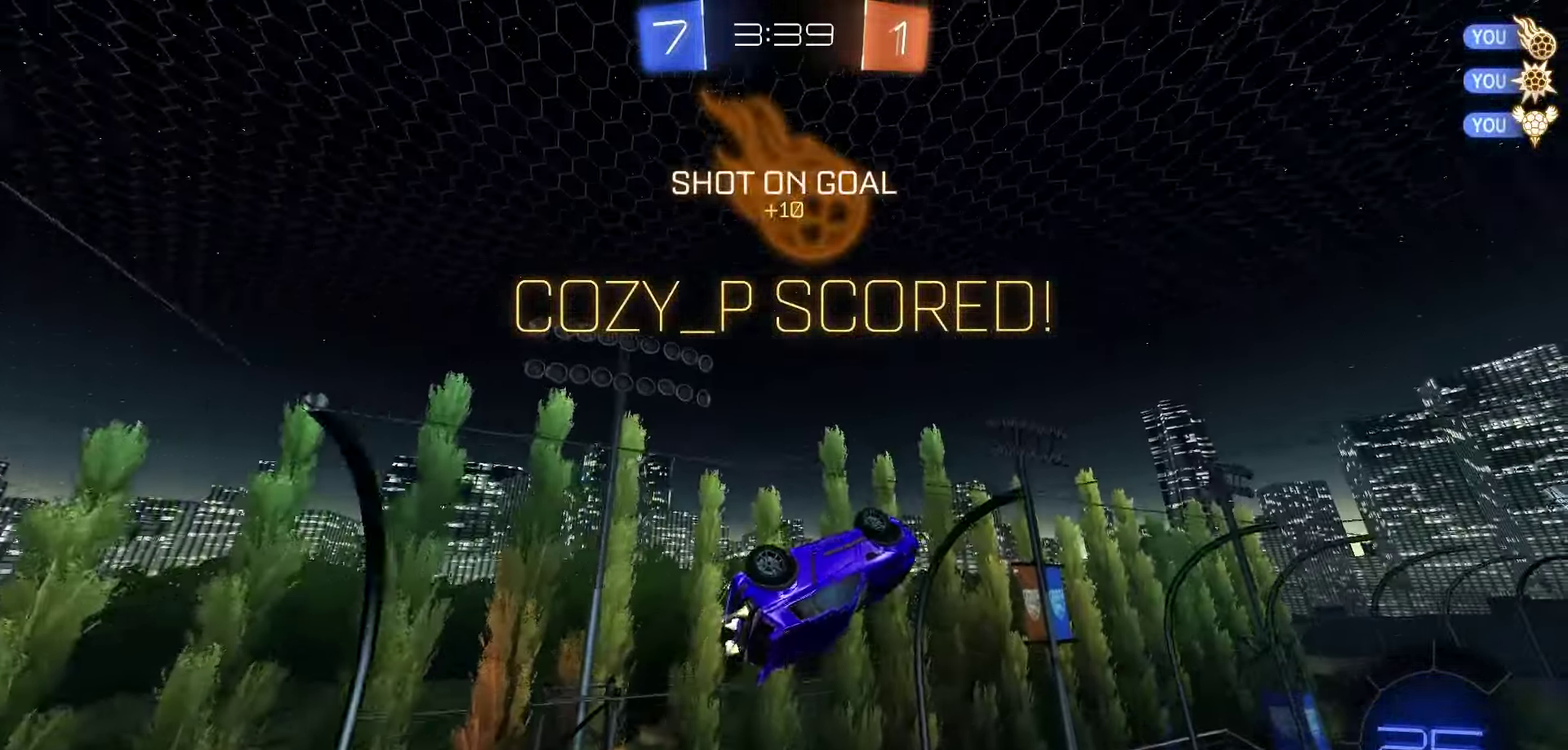
{"dt_ms": 700, "buttons": ["L1", "R1", "R2"], "left_stick": "up-left", "right_stick": "center", "events": [[83, "left_stick", "right"], [150, "R1", "up"], [217, "left_stick", "up-right"], [450, "A", "down"], [450, "left_stick", "up-left"], [483, "R1", "down"], [517, "A", "up"], [583, "A", "down"], [667, "A", "up"]]}
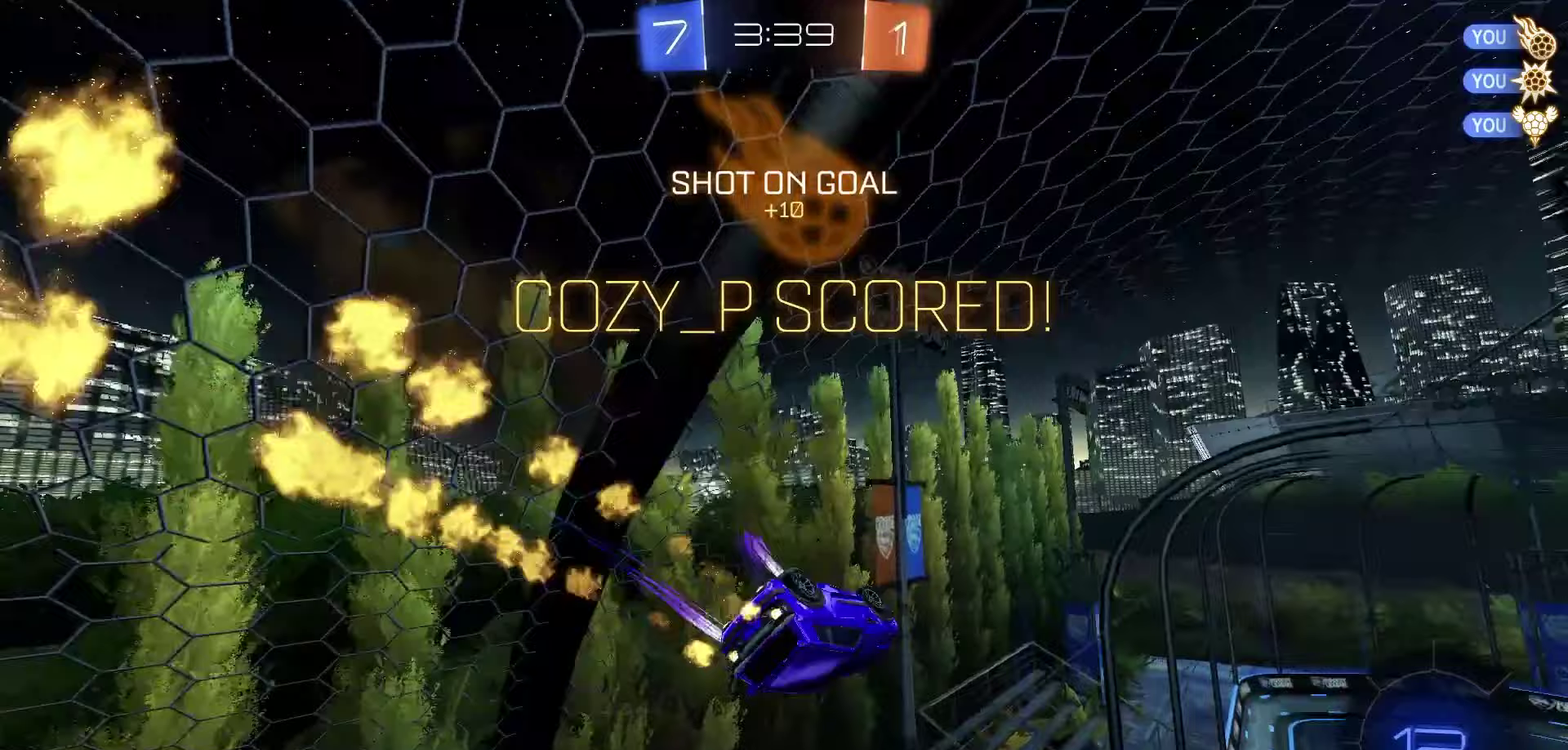
{"dt_ms": 700, "buttons": ["L1", "R1", "R2"], "left_stick": "up-right", "right_stick": "center", "events": [[33, "A", "down"], [117, "A", "up"], [183, "A", "down"], [233, "A", "up"], [317, "A", "down"], [400, "A", "up"], [450, "A", "down"], [533, "A", "up"], [600, "A", "down"], [667, "A", "up"], [667, "left_stick", "up-right"]]}
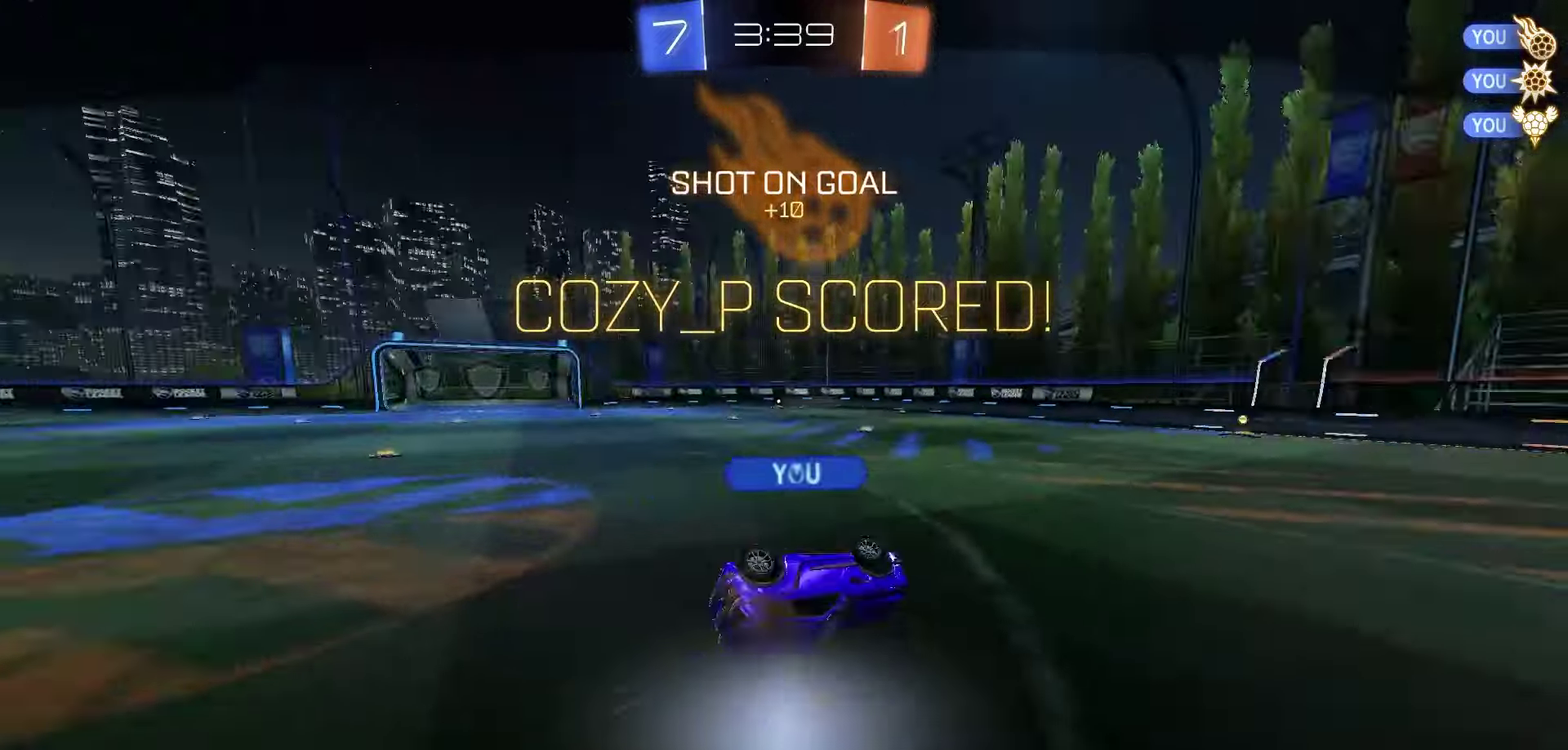
{"dt_ms": 300, "buttons": [], "left_stick": "center", "right_stick": "center", "events": [[33, "R2", "up"], [50, "A", "down"], [83, "R1", "up"], [83, "left_stick", "right"], [117, "A", "up"], [167, "L1", "up"], [167, "left_stick", "center"], [200, "A", "down"], [250, "A", "up"]]}
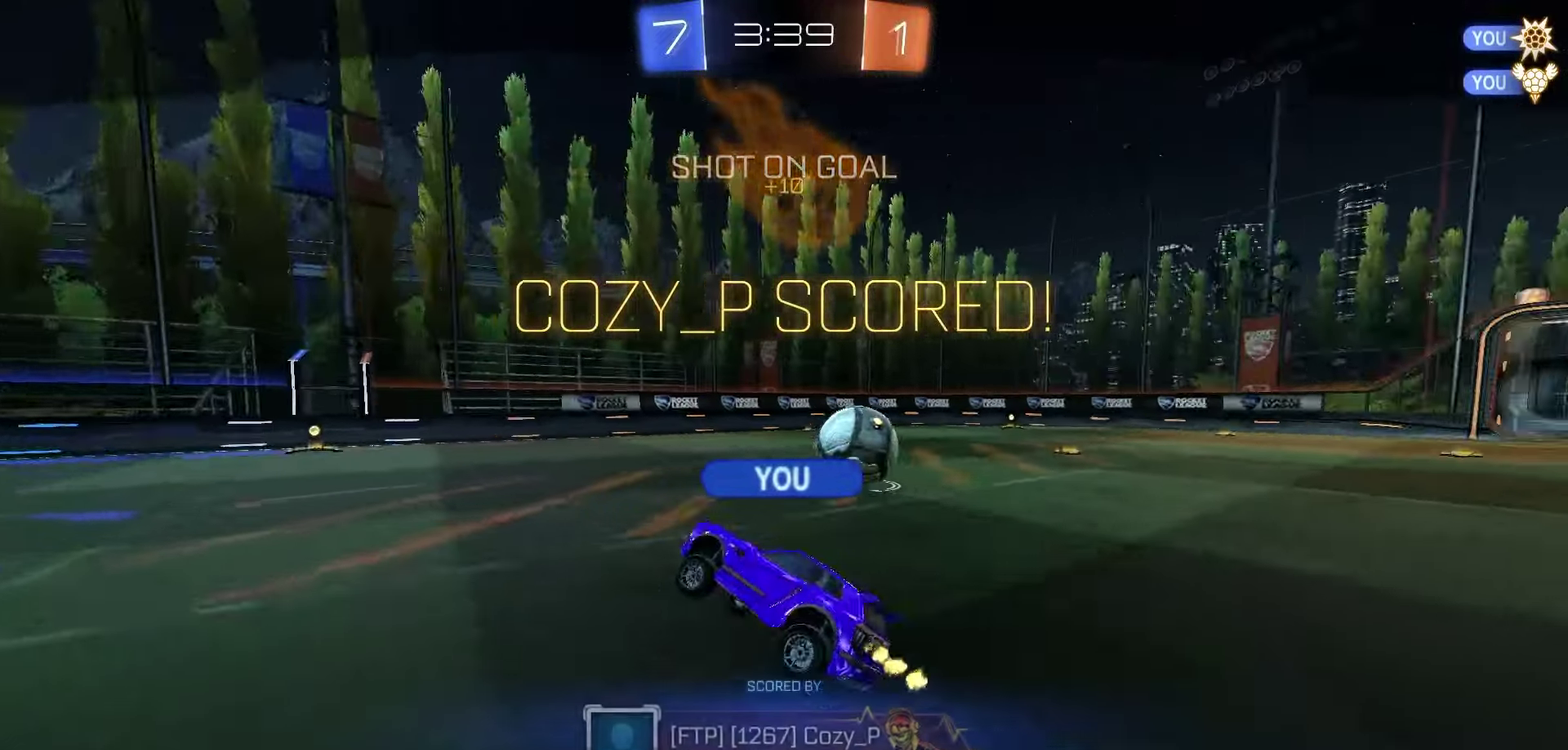
{"dt_ms": 600, "buttons": ["Y", "R2"], "left_stick": "center", "right_stick": "center", "events": [[17, "A", "down"], [83, "A", "up"], [167, "A", "down"], [233, "A", "up"], [500, "R2", "down"], [583, "Y", "down"]]}
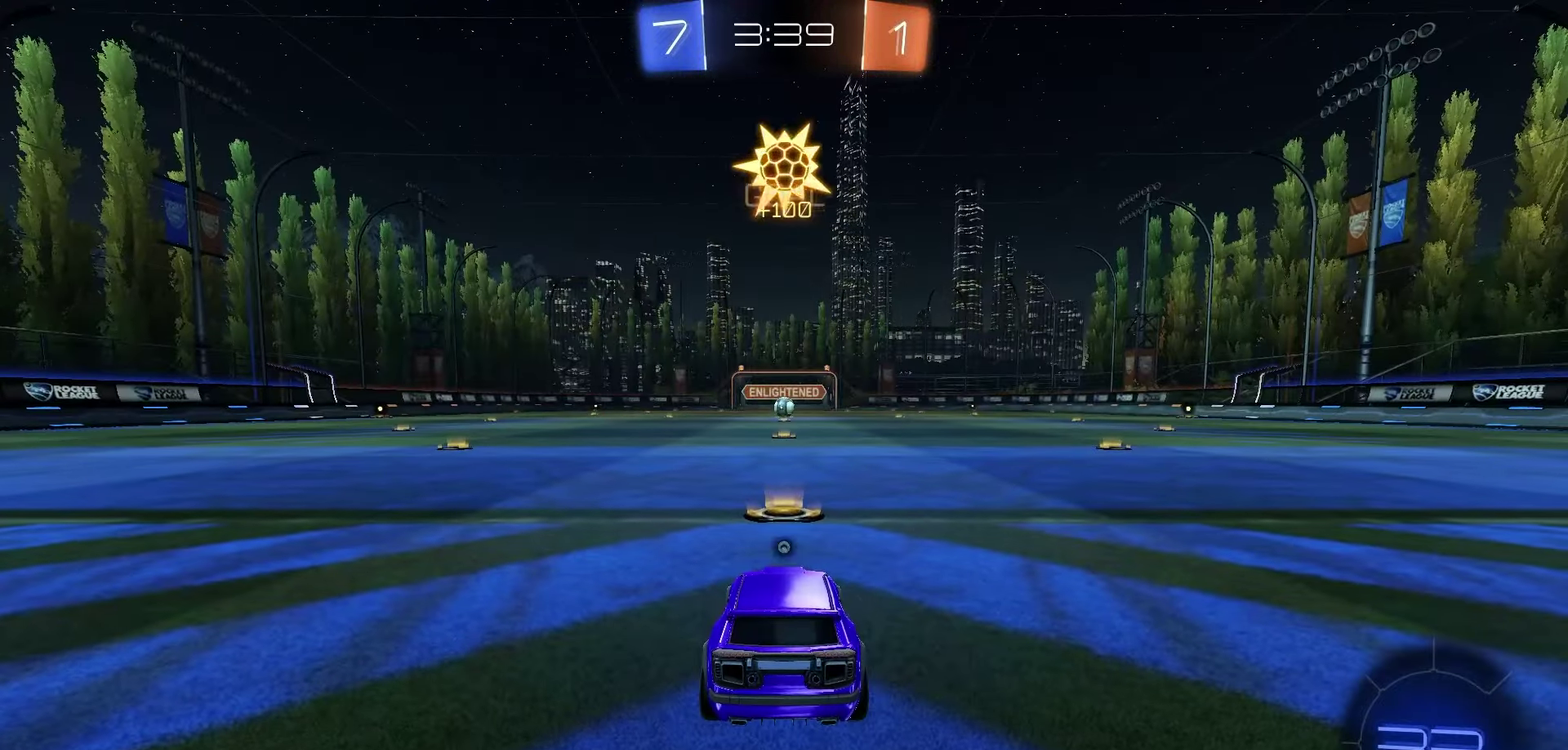
{"dt_ms": 400, "buttons": ["Y", "R1", "R2", "DPAD_UP"], "left_stick": "center", "right_stick": "center", "events": [[33, "Y", "up"], [117, "R1", "down"], [117, "Y", "down"], [183, "Y", "up"], [200, "DPAD_UP", "down"], [233, "Y", "down"], [317, "Y", "up"], [383, "Y", "down"]]}
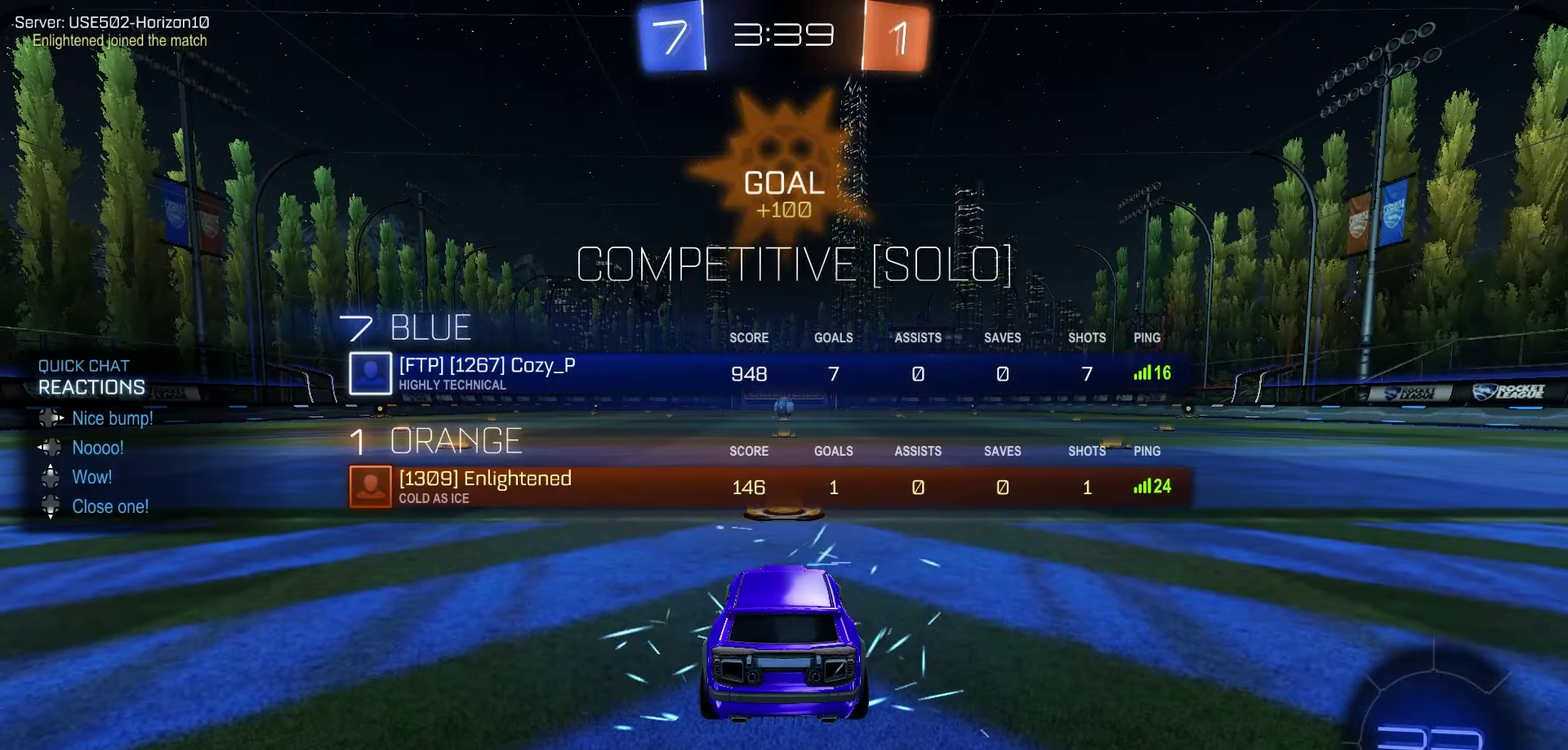
{"dt_ms": 500, "buttons": ["R1", "R2", "DPAD_UP"], "left_stick": "center", "right_stick": "center", "events": [[67, "Y", "up"], [117, "Y", "down"], [200, "Y", "up"], [283, "Y", "down"], [333, "Y", "up"], [417, "Y", "down"], [467, "Y", "up"]]}